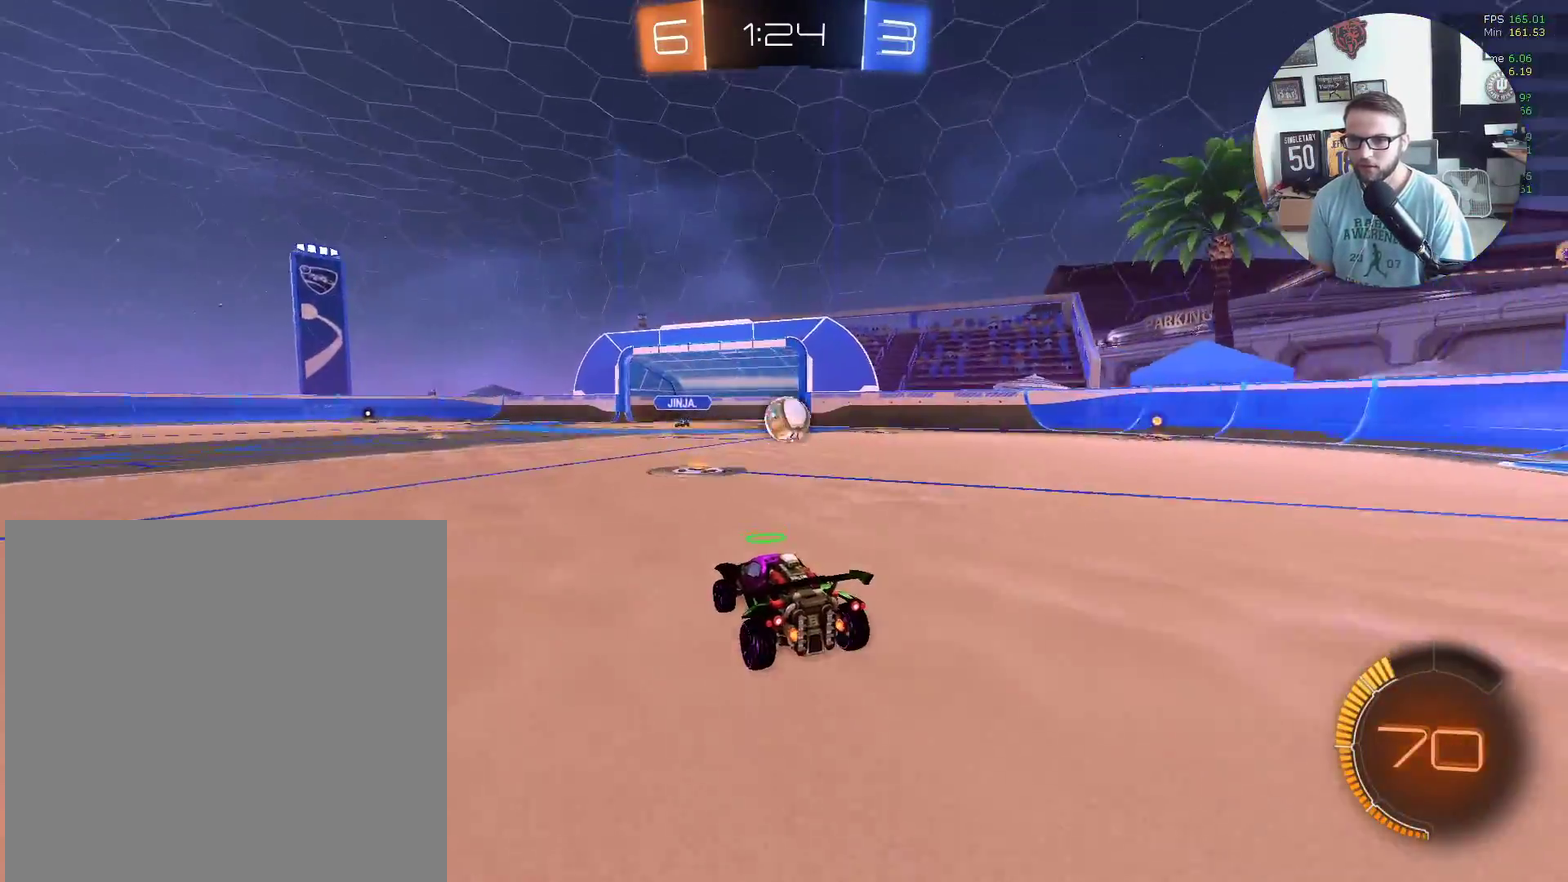
Gameplay with a controller (Xbox layout); each line is a JSON object with the inputs held at the frame after it. "events" lists button and stick changes between this image and that frame as [ms after this image, input, new state], when the widget could be followed in between. Not read: R3 right_stick.
{"buttons": ["A", "X", "L1", "R2", "L3"], "left_stick": "up"}
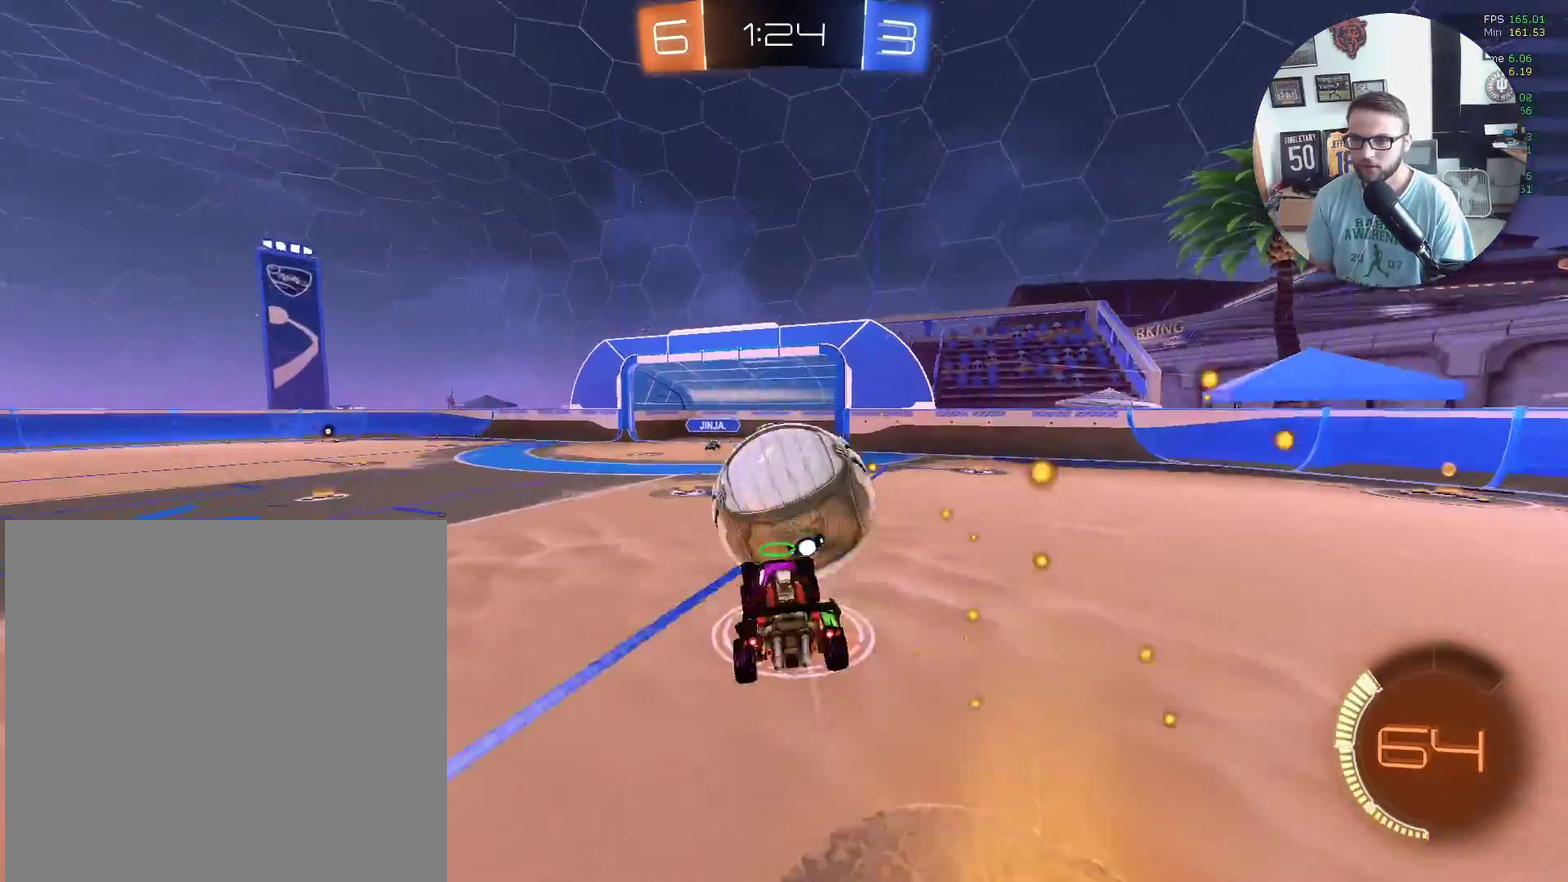
{"buttons": ["L1", "R2"], "left_stick": "up"}
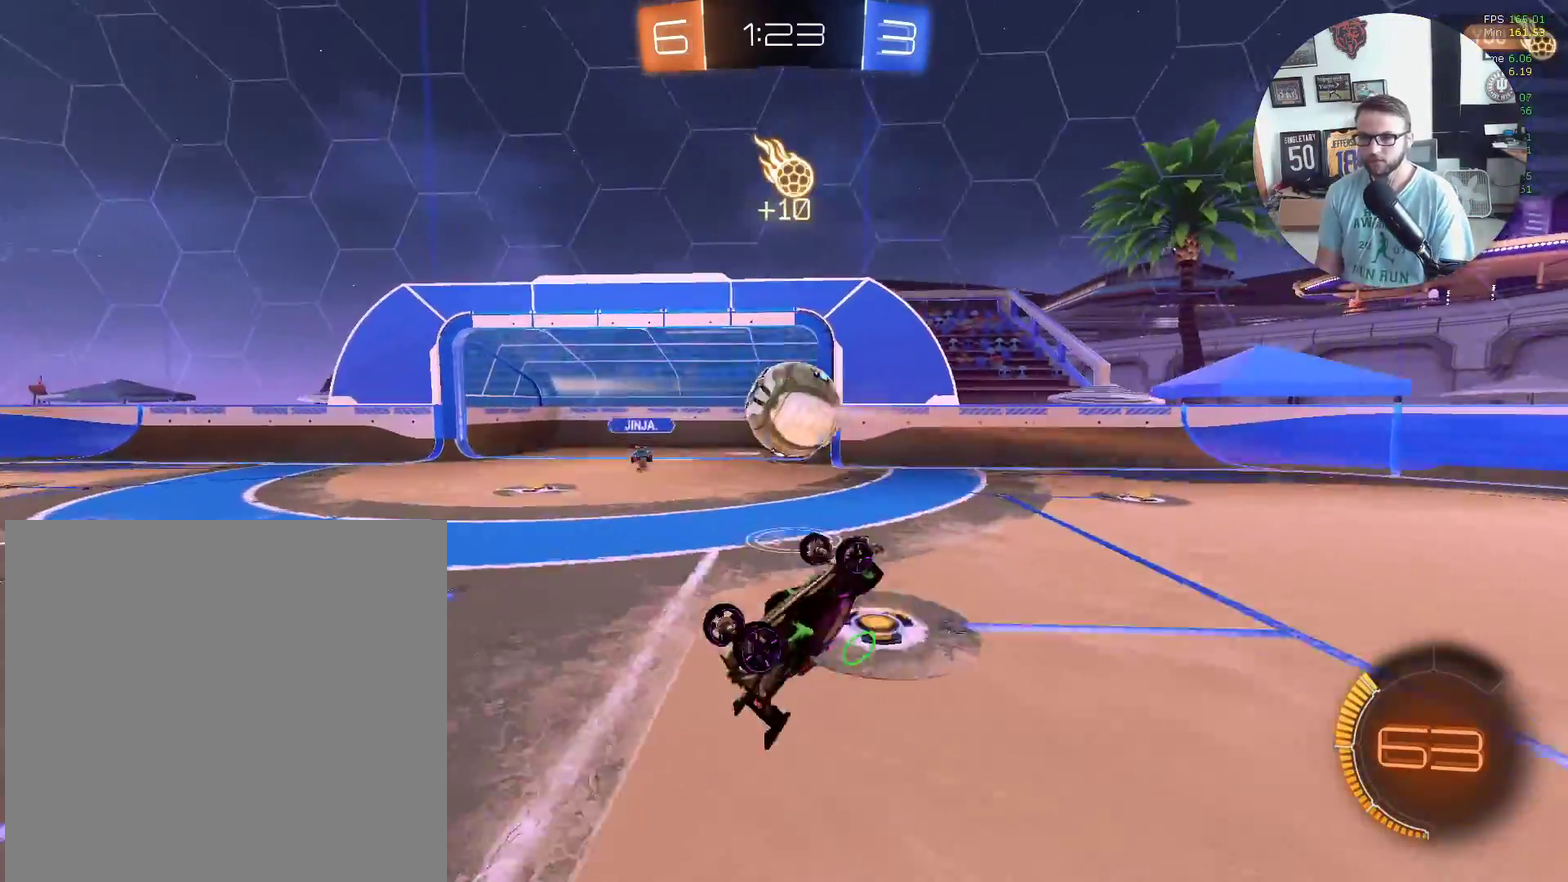
{"buttons": ["R2"], "left_stick": "up-left", "events": [[34, "R2", "up"], [100, "L1", "up"], [100, "R2", "down"], [200, "left_stick", "up-left"]]}
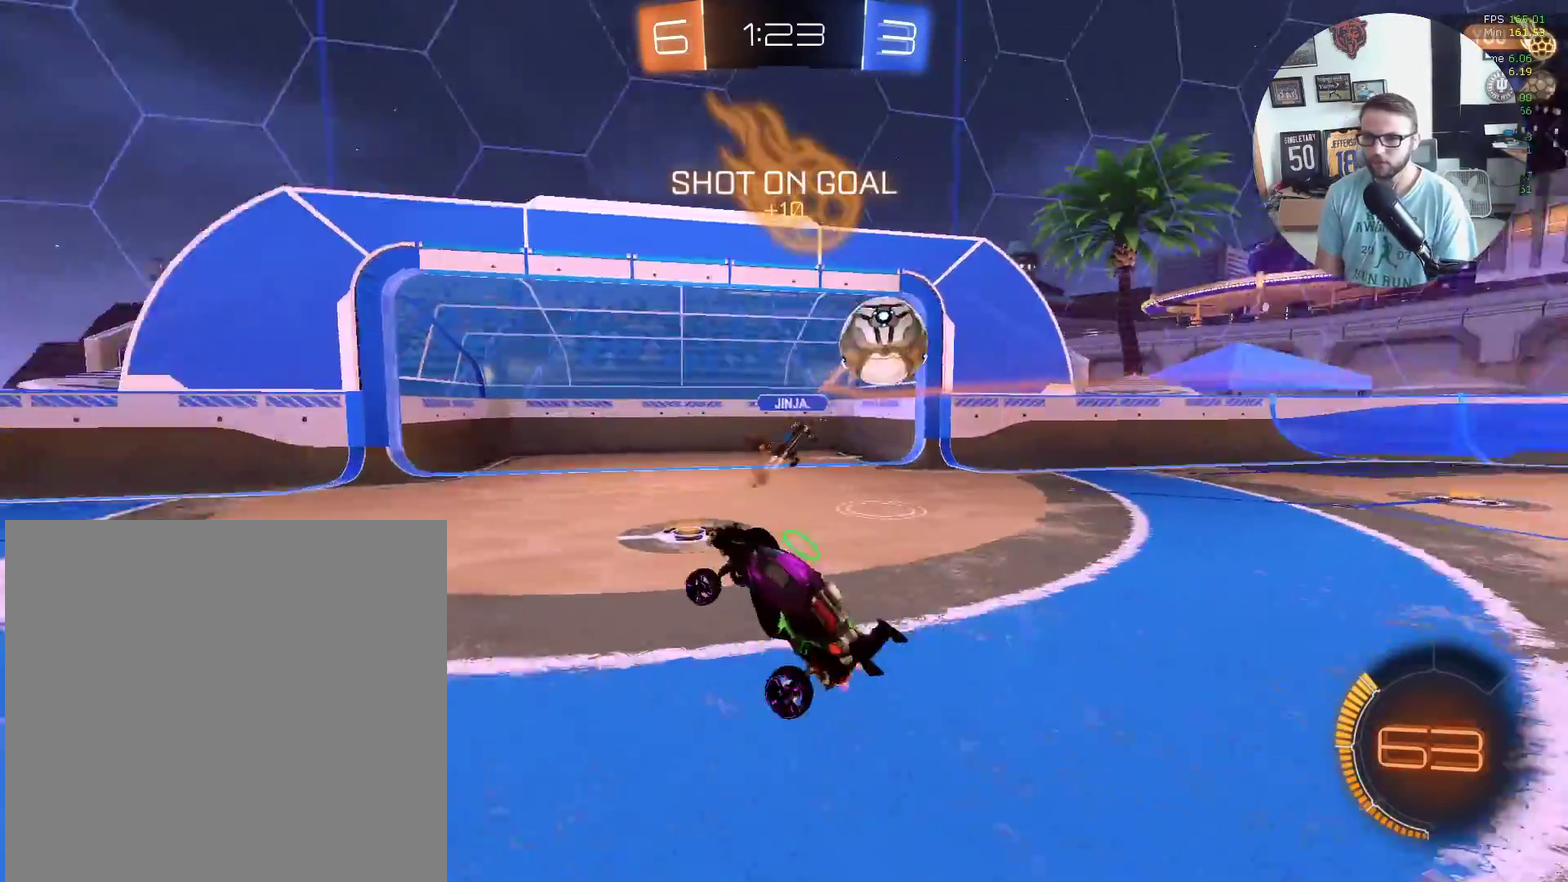
{"buttons": ["X", "R2"], "left_stick": "left", "events": [[66, "left_stick", "left"], [233, "L1", "down"], [367, "L1", "up"], [500, "X", "down"]]}
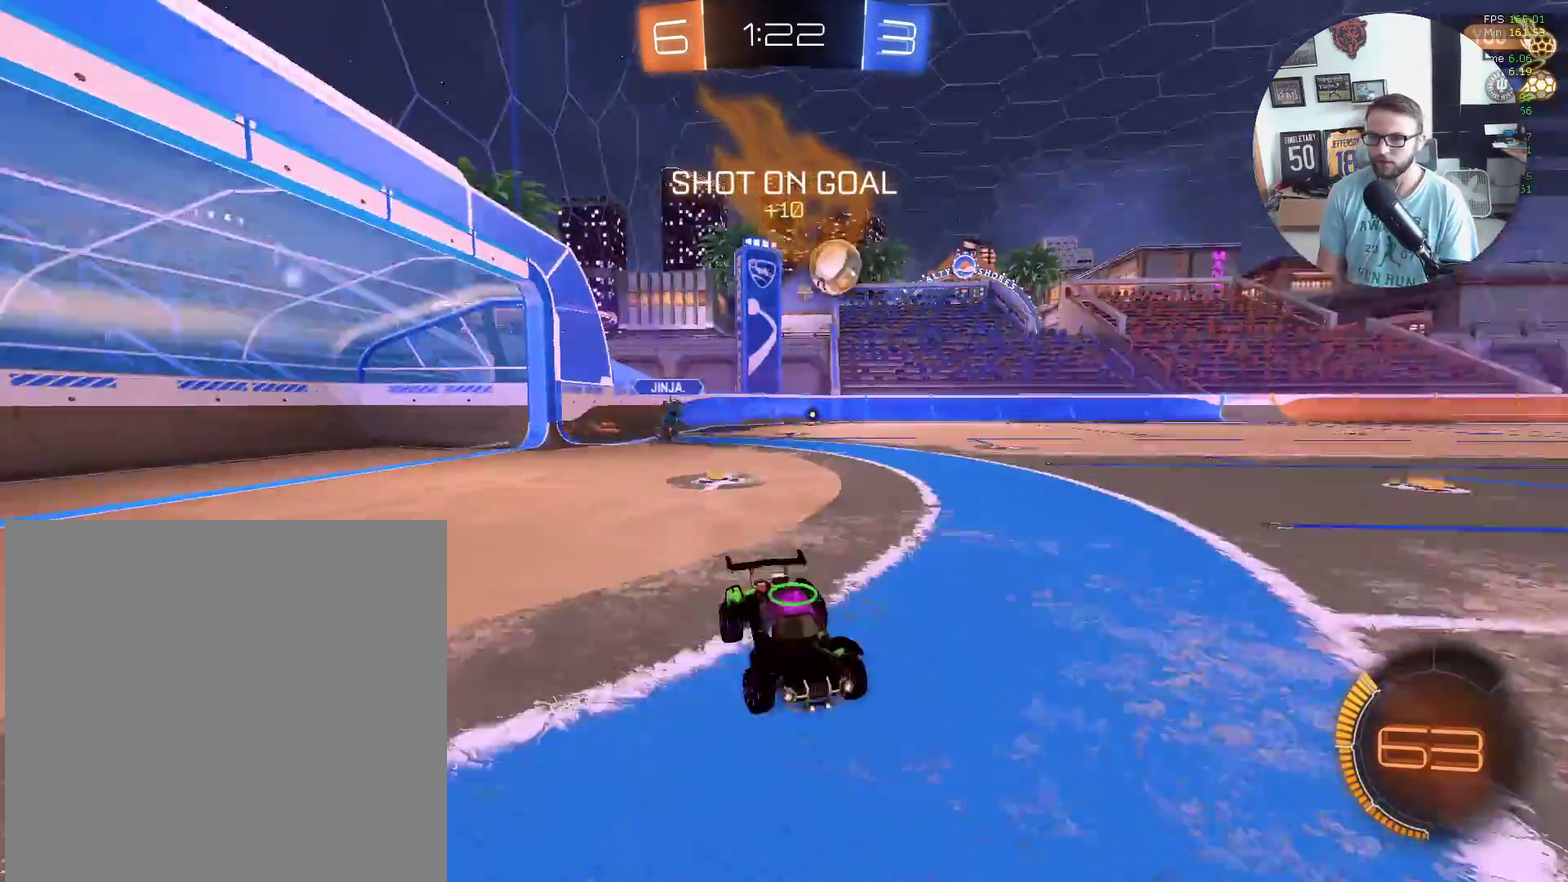
{"buttons": ["X", "R2"], "left_stick": "left", "events": [[34, "Y", "down"], [134, "Y", "up"], [367, "Y", "down"], [501, "Y", "up"]]}
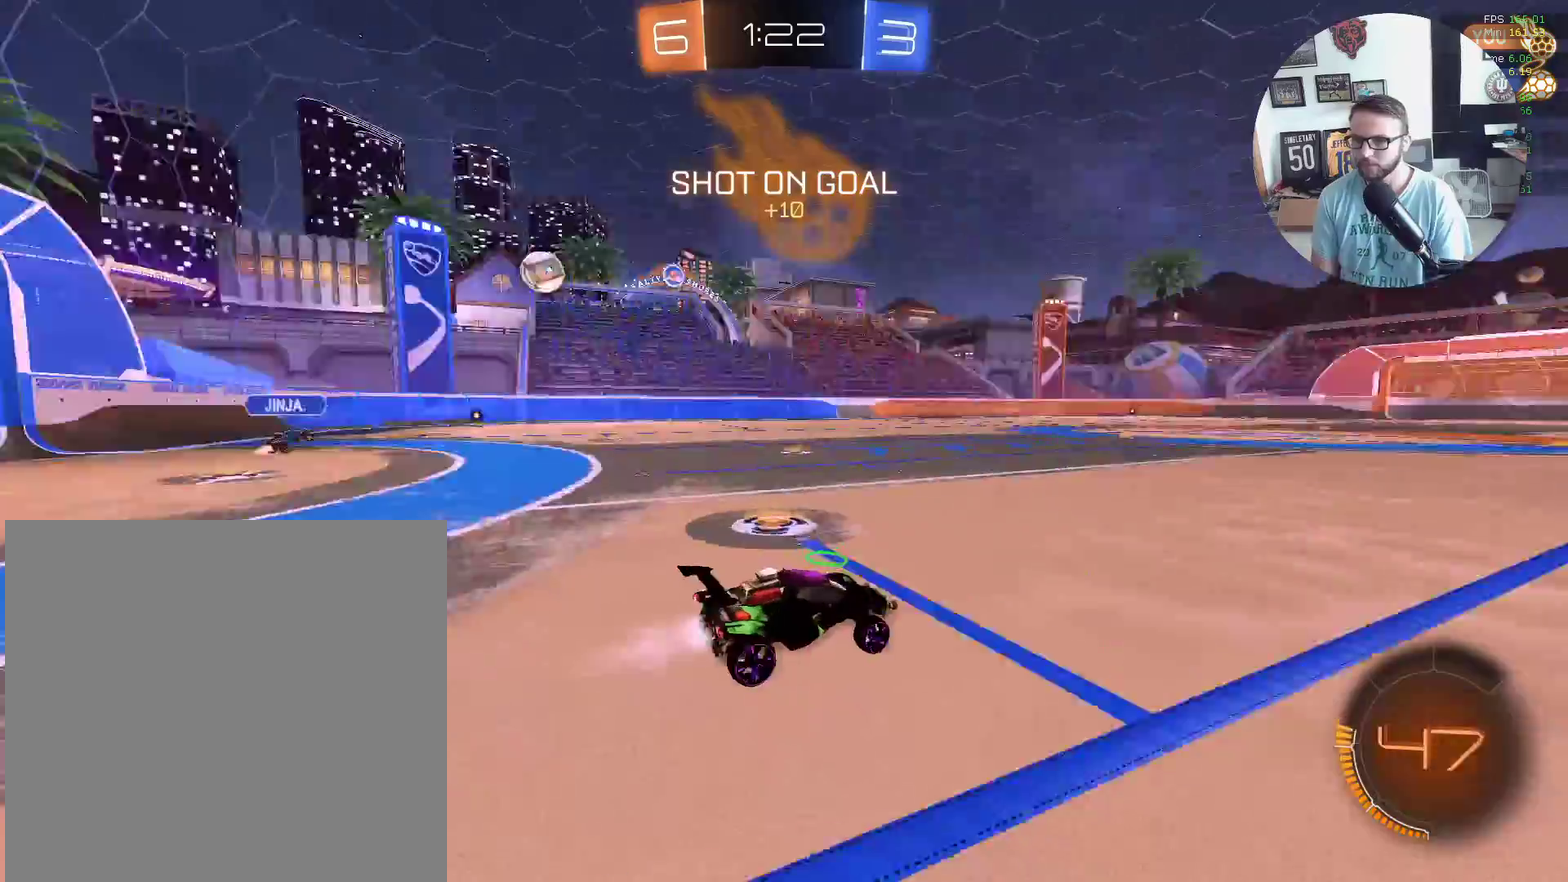
{"buttons": ["X", "R2"], "left_stick": "left", "events": []}
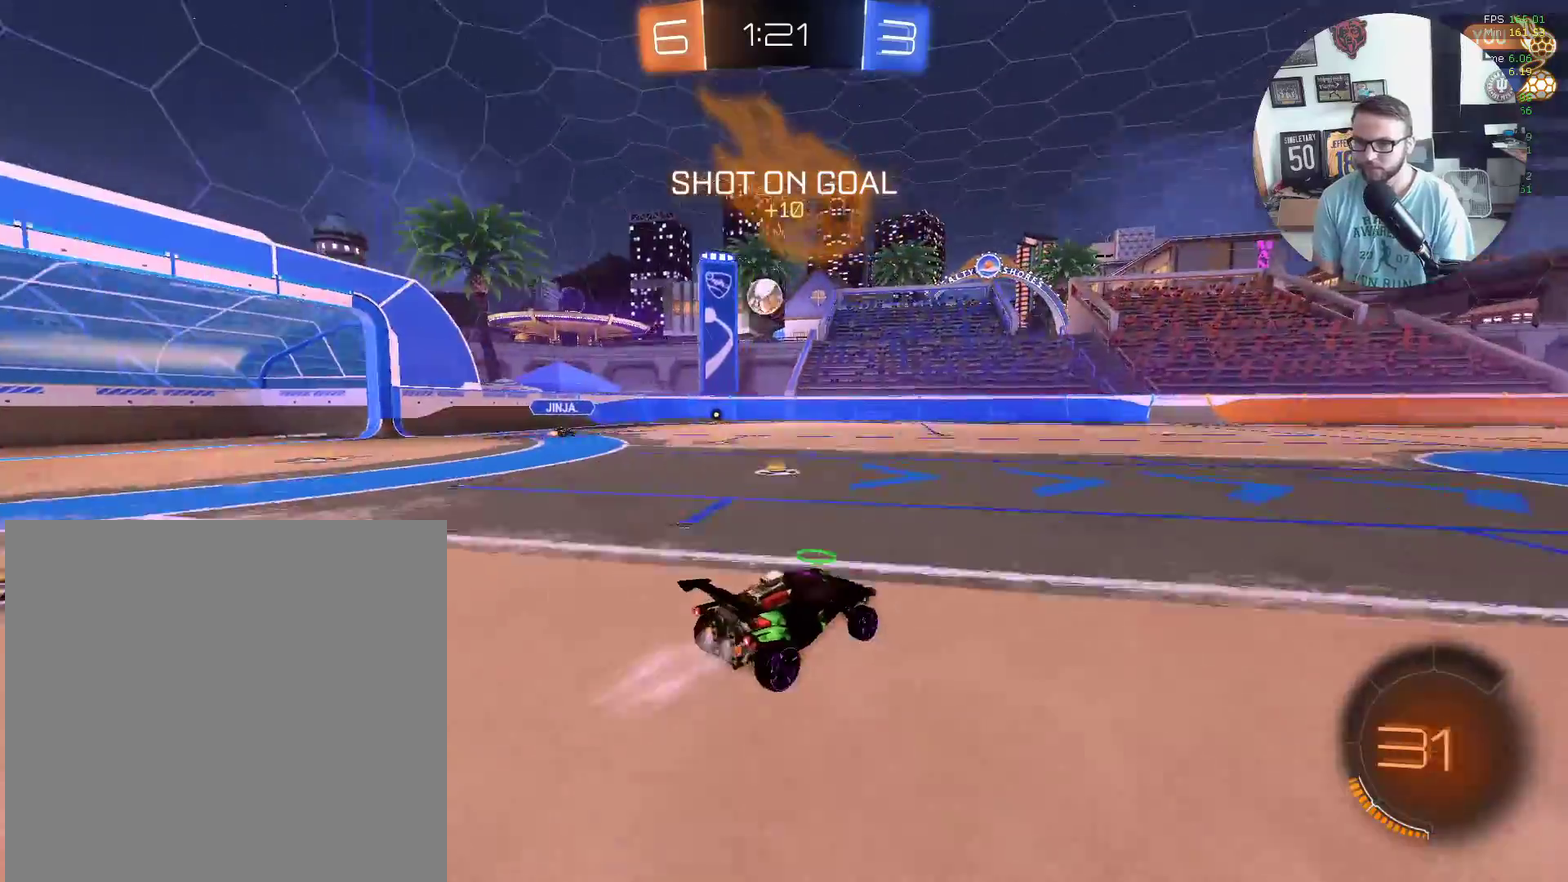
{"buttons": ["X", "R2"], "left_stick": "center", "events": [[134, "X", "up"], [134, "left_stick", "center"], [334, "left_stick", "left"], [401, "X", "down"], [401, "left_stick", "center"]]}
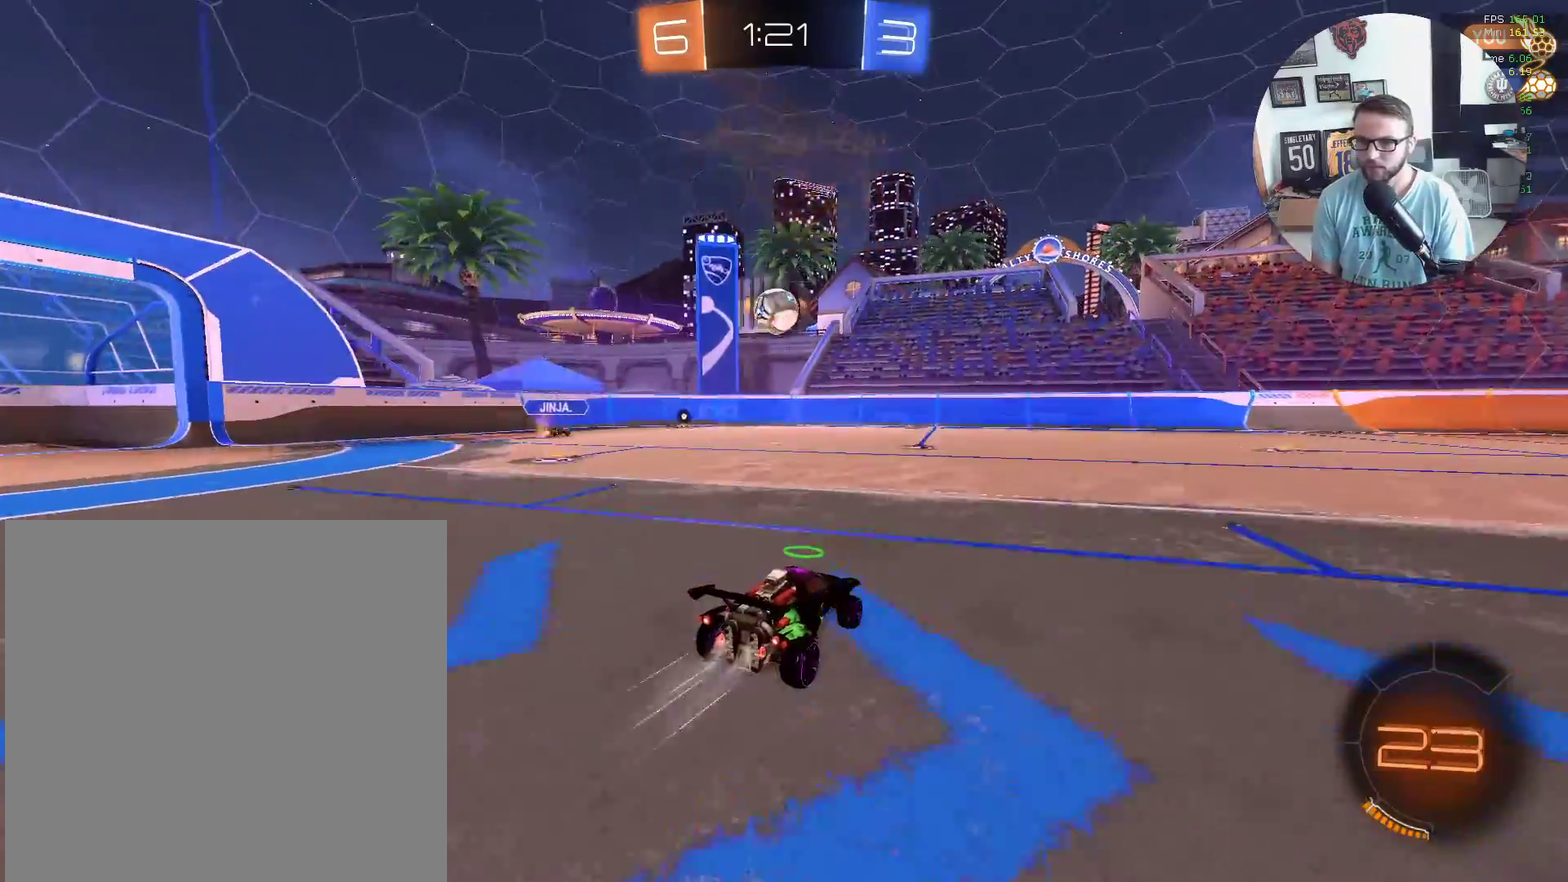
{"buttons": ["R2"], "left_stick": "center", "events": [[67, "X", "up"], [134, "left_stick", "down-left"], [201, "left_stick", "center"]]}
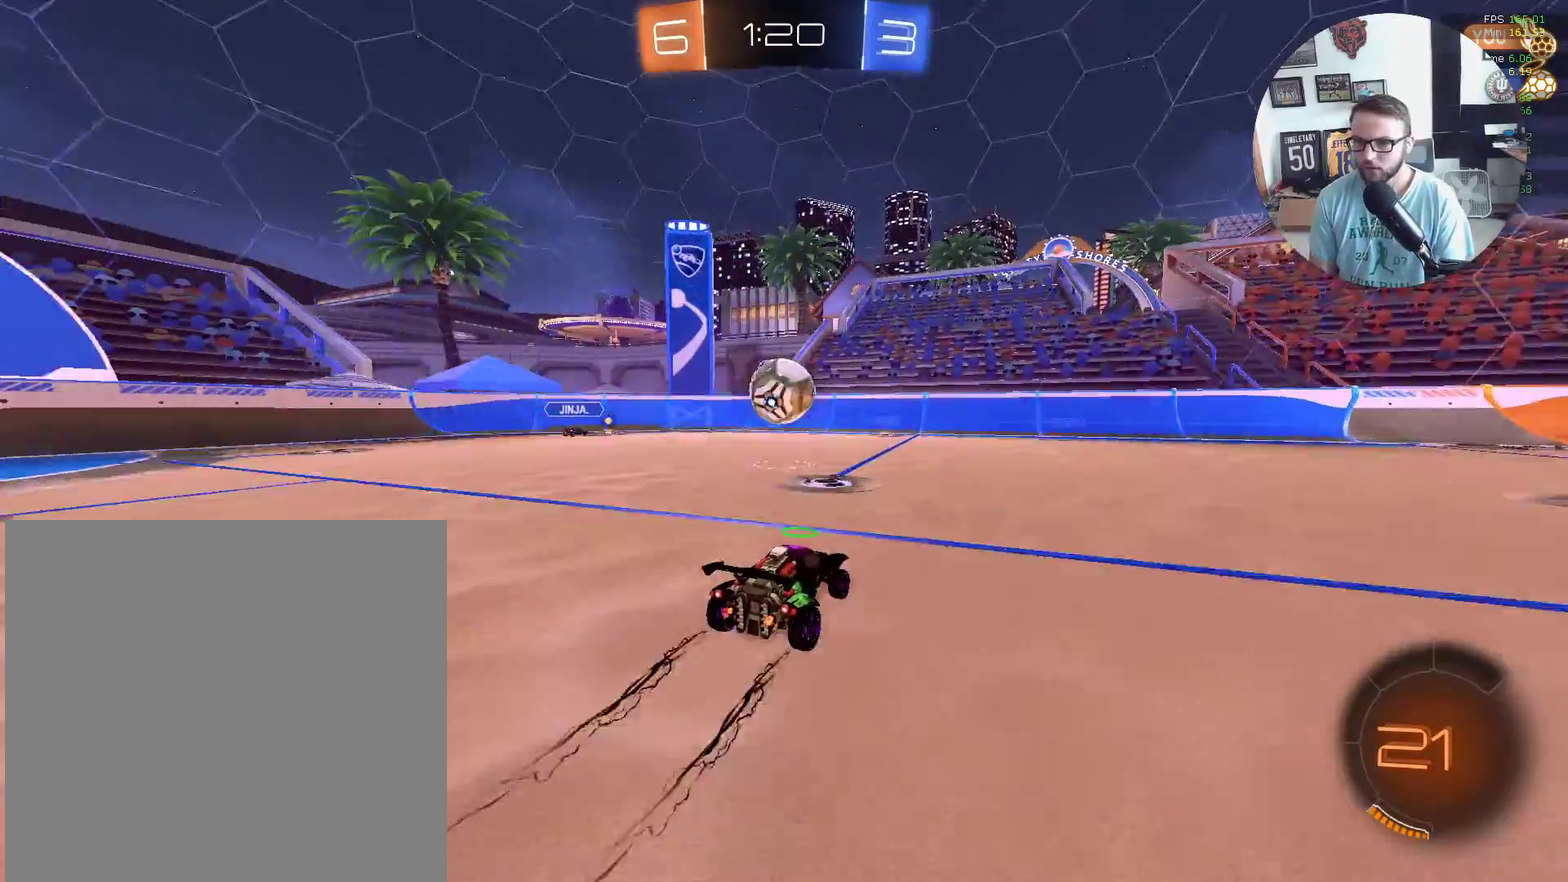
{"buttons": ["A", "R2"], "left_stick": "up", "events": [[33, "left_stick", "down-left"], [100, "A", "down"], [167, "left_stick", "down"], [300, "A", "up"], [300, "left_stick", "center"], [400, "left_stick", "up-right"], [434, "A", "down"], [467, "left_stick", "up"]]}
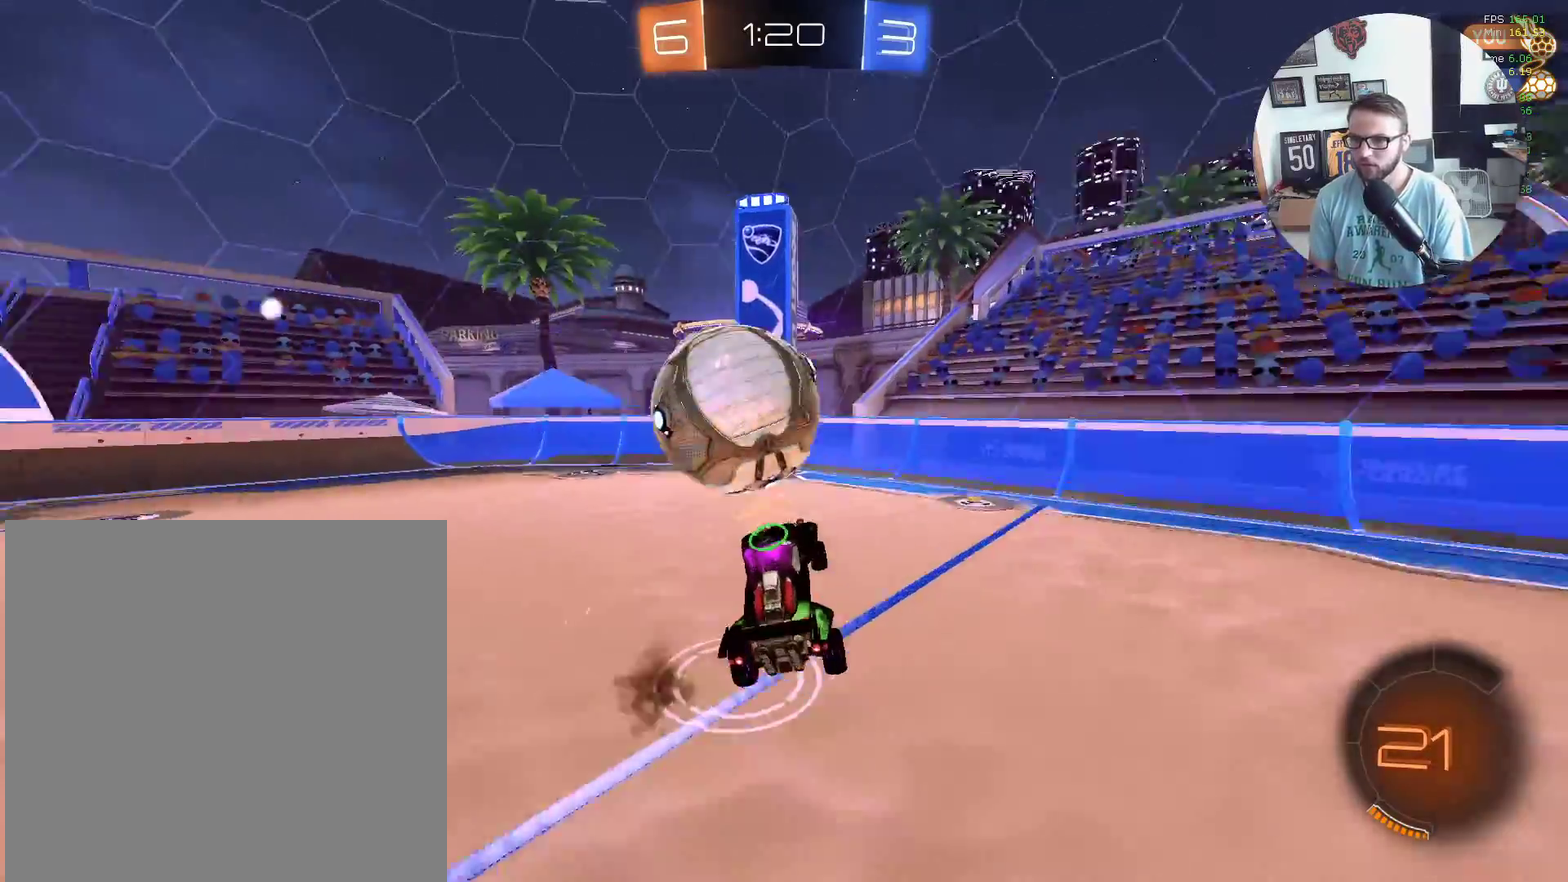
{"buttons": ["L1", "R2"], "left_stick": "up-left", "events": [[34, "A", "up"], [34, "left_stick", "up-left"], [201, "left_stick", "center"], [267, "left_stick", "up-right"], [334, "left_stick", "up"], [401, "left_stick", "up-left"], [434, "L1", "down"]]}
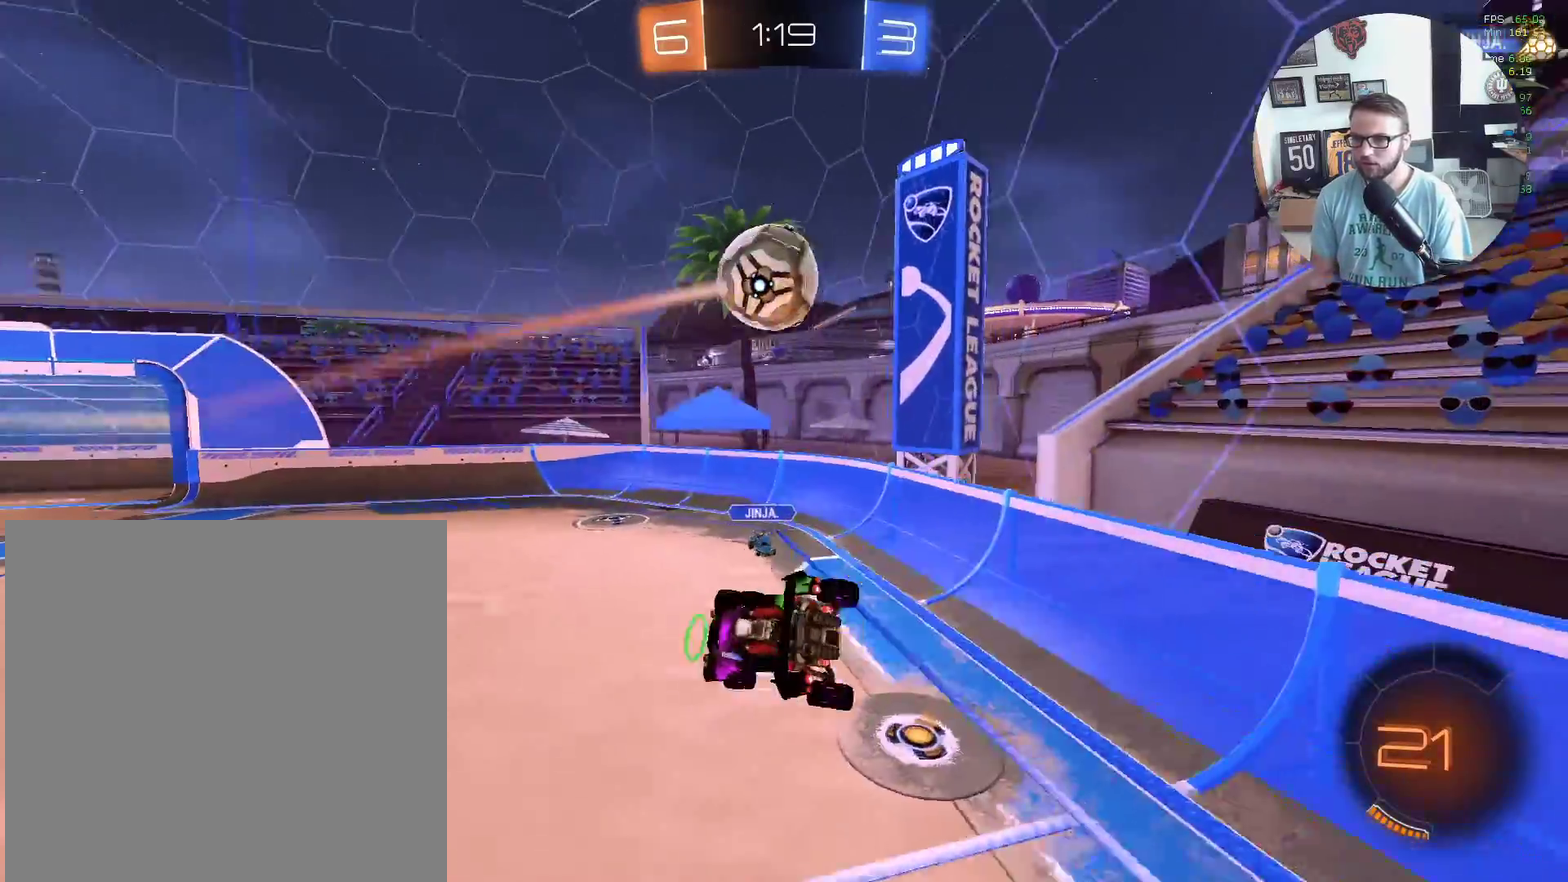
{"buttons": ["X", "R2"], "left_stick": "down-left", "events": [[67, "L1", "up"], [100, "left_stick", "down"], [200, "left_stick", "down-right"], [300, "left_stick", "right"], [367, "X", "down"], [400, "left_stick", "down-left"]]}
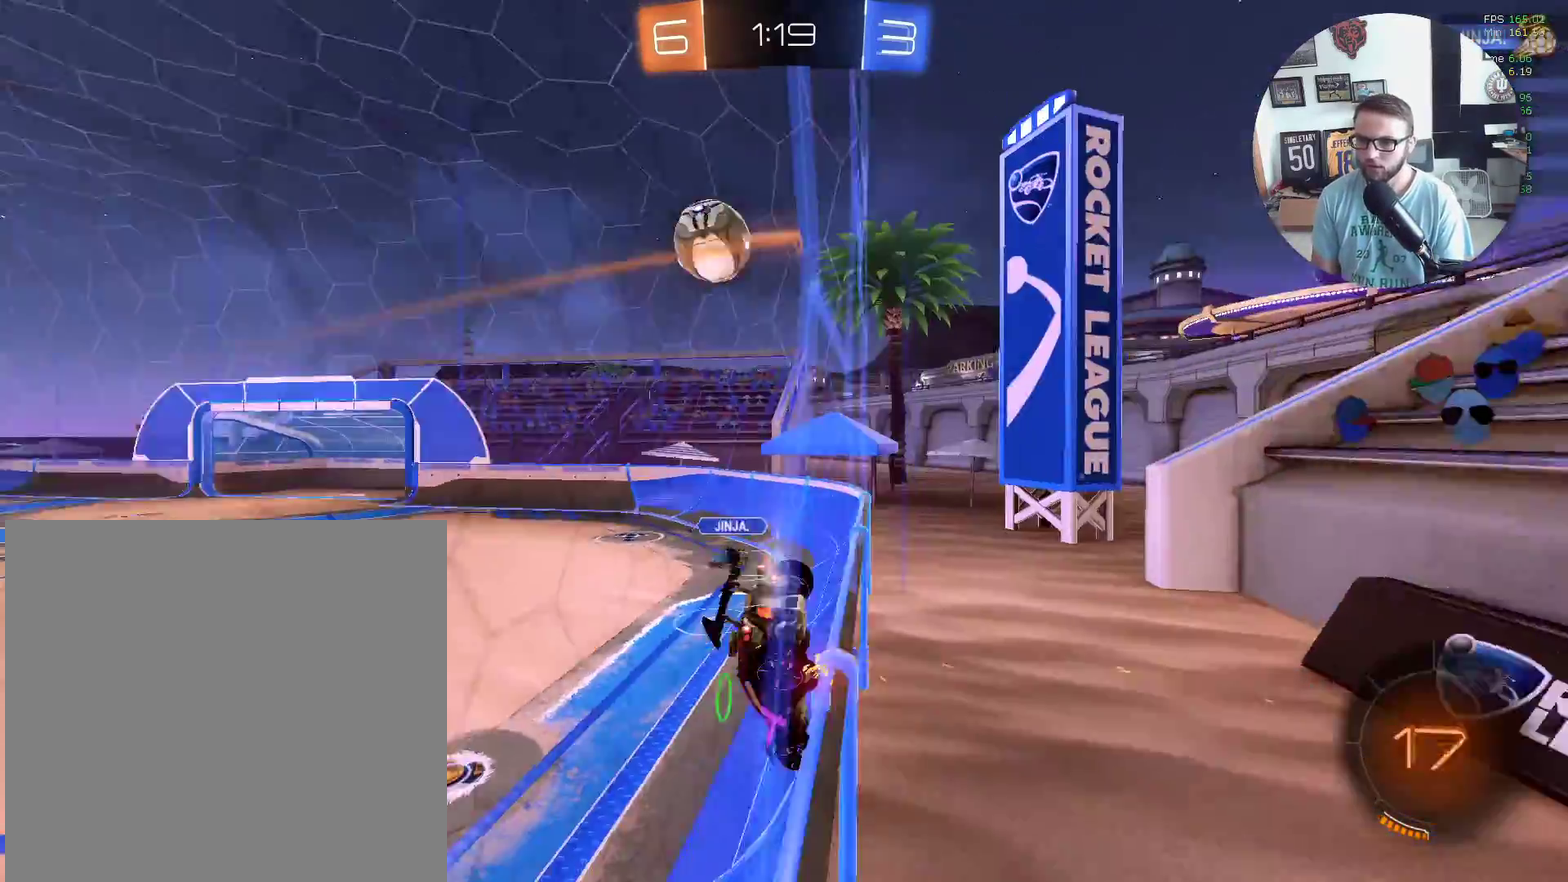
{"buttons": ["X", "R2"], "left_stick": "center", "events": [[201, "left_stick", "right"], [334, "left_stick", "center"]]}
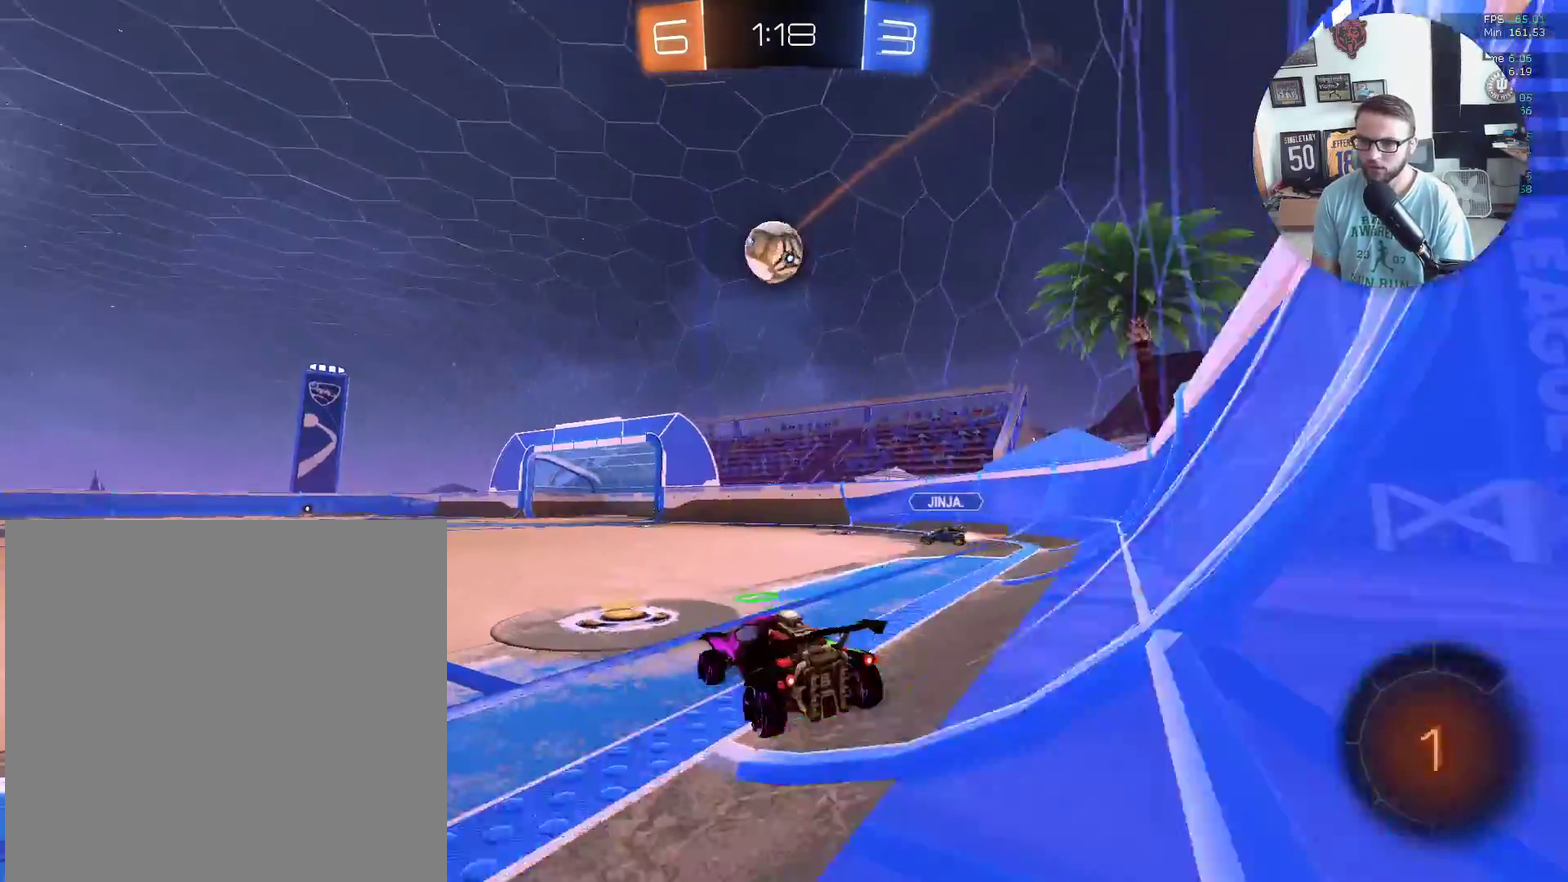
{"buttons": ["X", "R2"], "left_stick": "center", "events": [[400, "left_stick", "down-left"], [500, "left_stick", "center"]]}
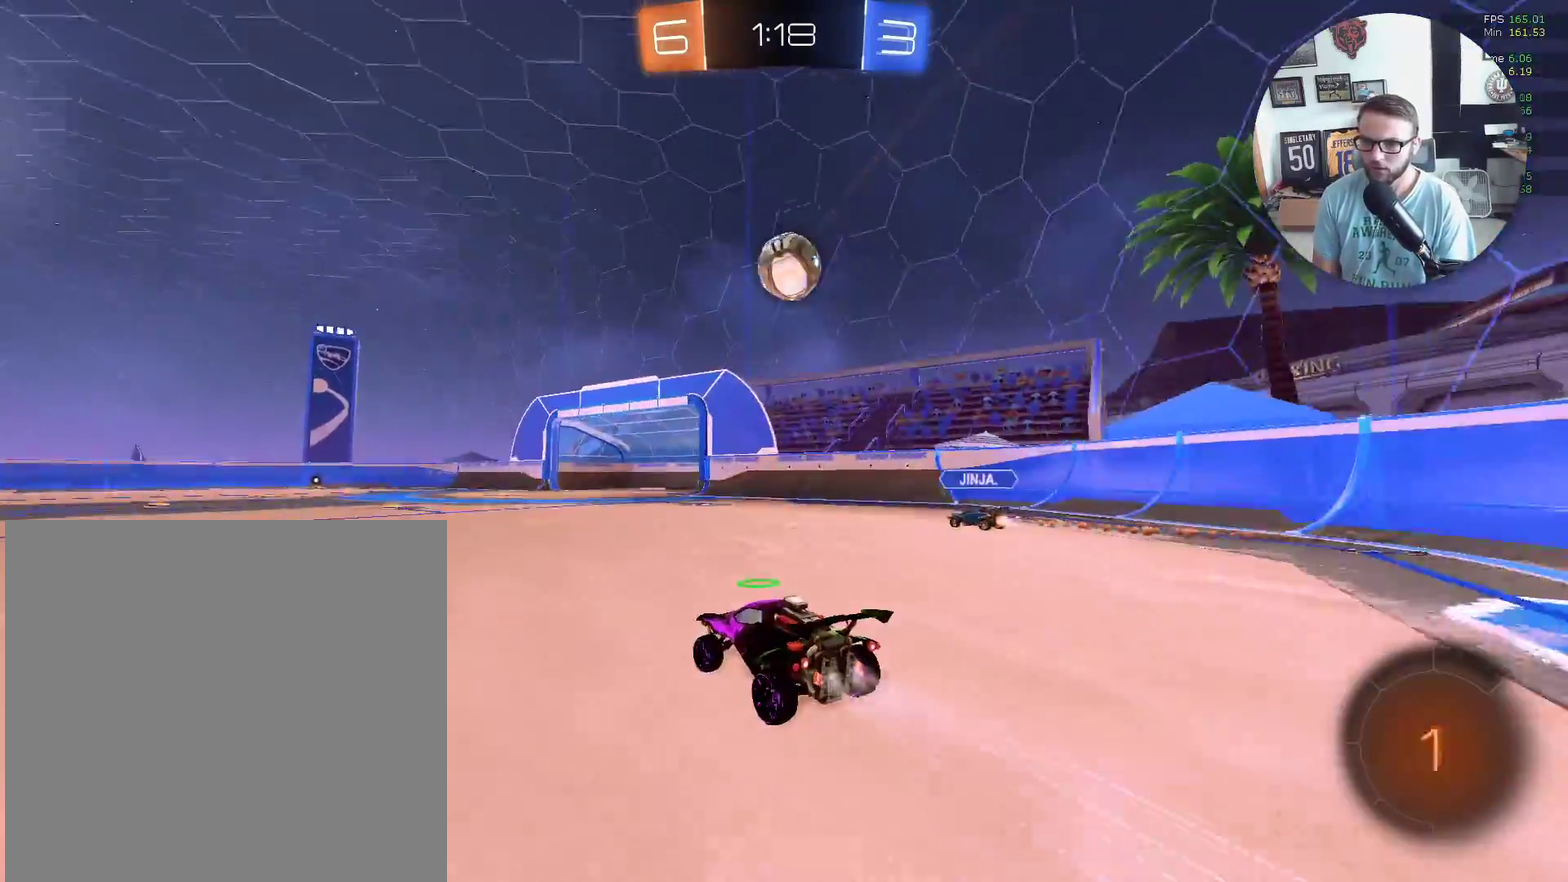
{"buttons": ["X", "R2"], "left_stick": "center", "events": [[201, "left_stick", "down-left"], [334, "left_stick", "center"]]}
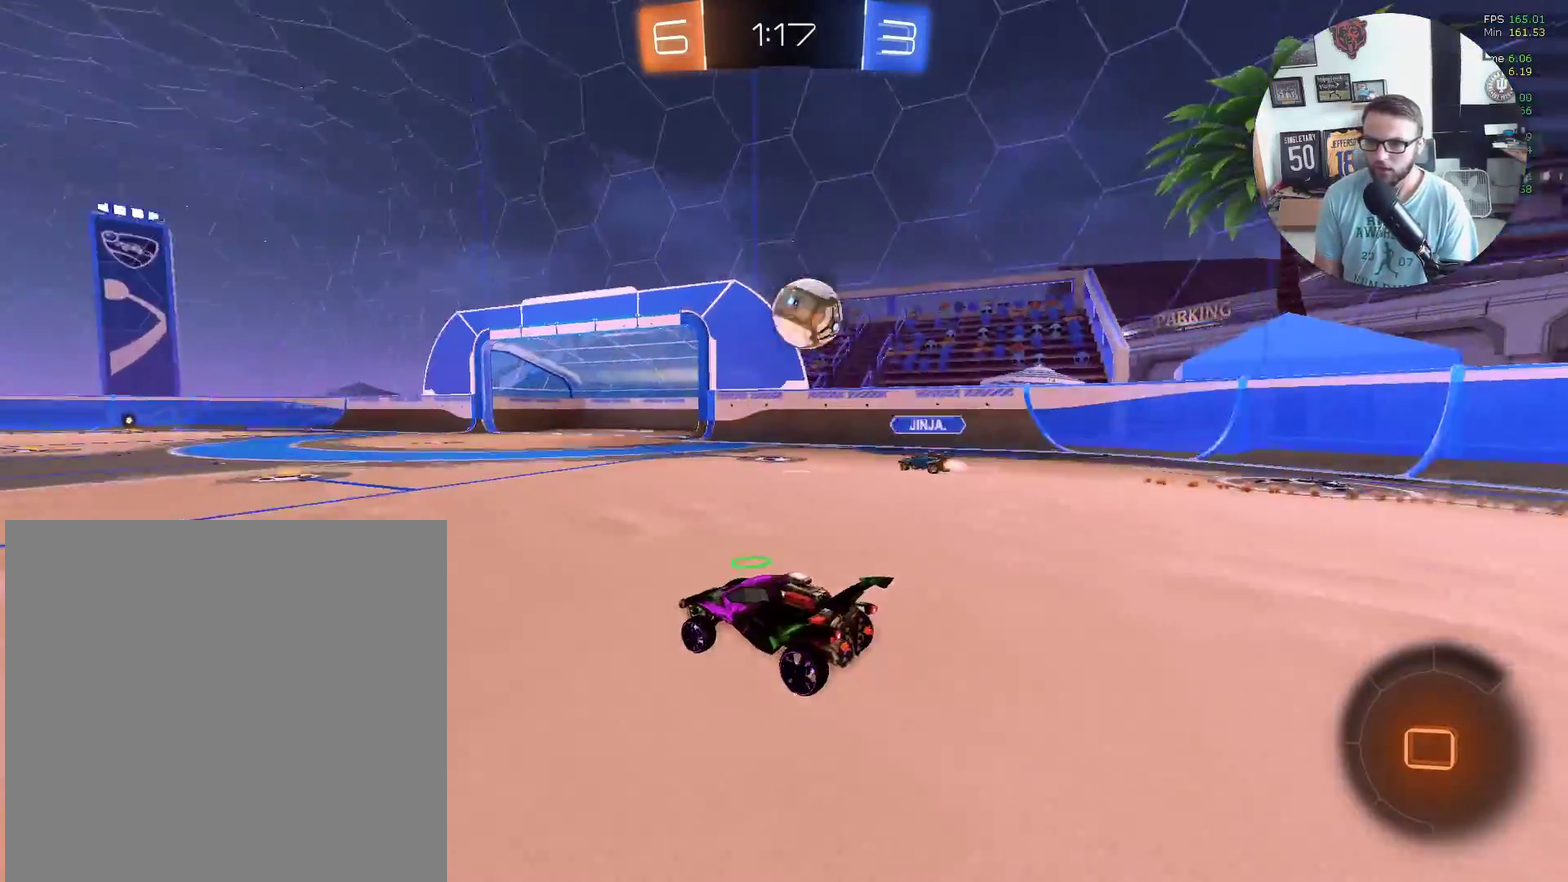
{"buttons": ["X", "R2"], "left_stick": "center", "events": [[67, "left_stick", "down-left"], [200, "left_stick", "center"]]}